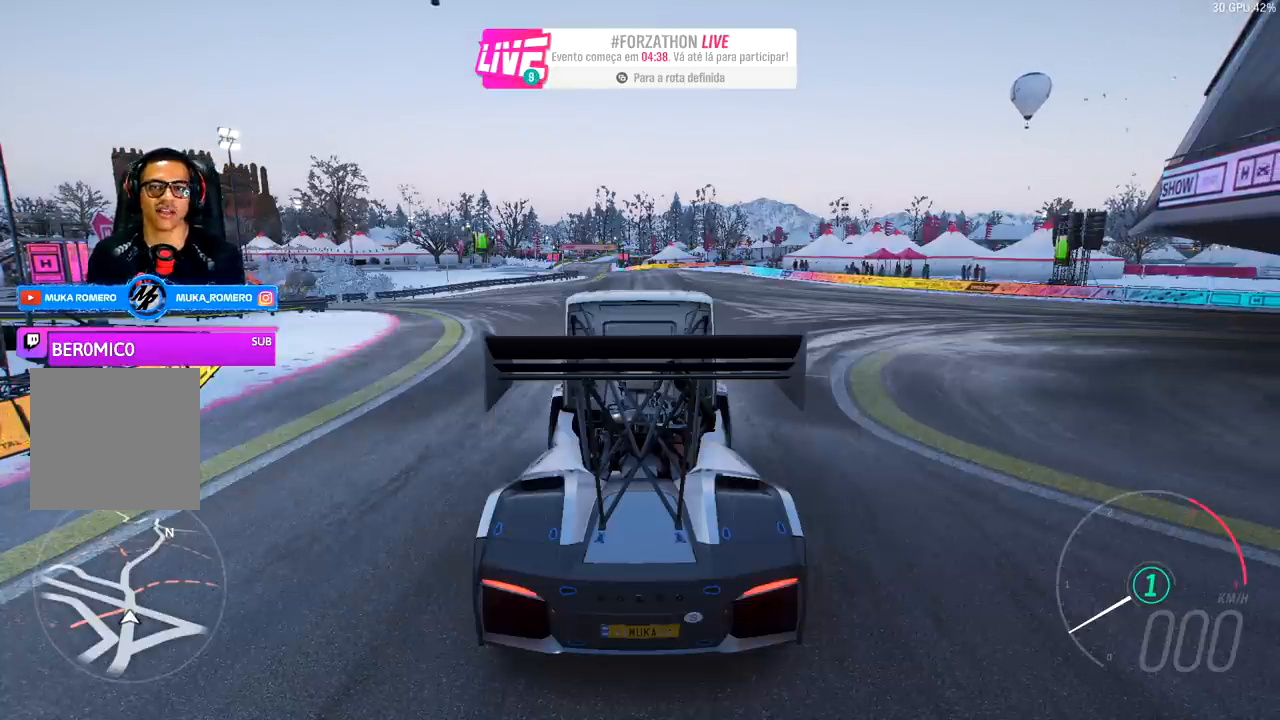
Gameplay with a controller (Xbox layout); each line is a JSON object with the inputs held at the frame after it. "events" lists button and stick changes between this image and that frame as [ms after this image, input, new state], when the widget could be followed in between.
{"buttons": ["L2"], "left_stick": "center", "right_stick": "center", "events": [[133, "L2", "down"]]}
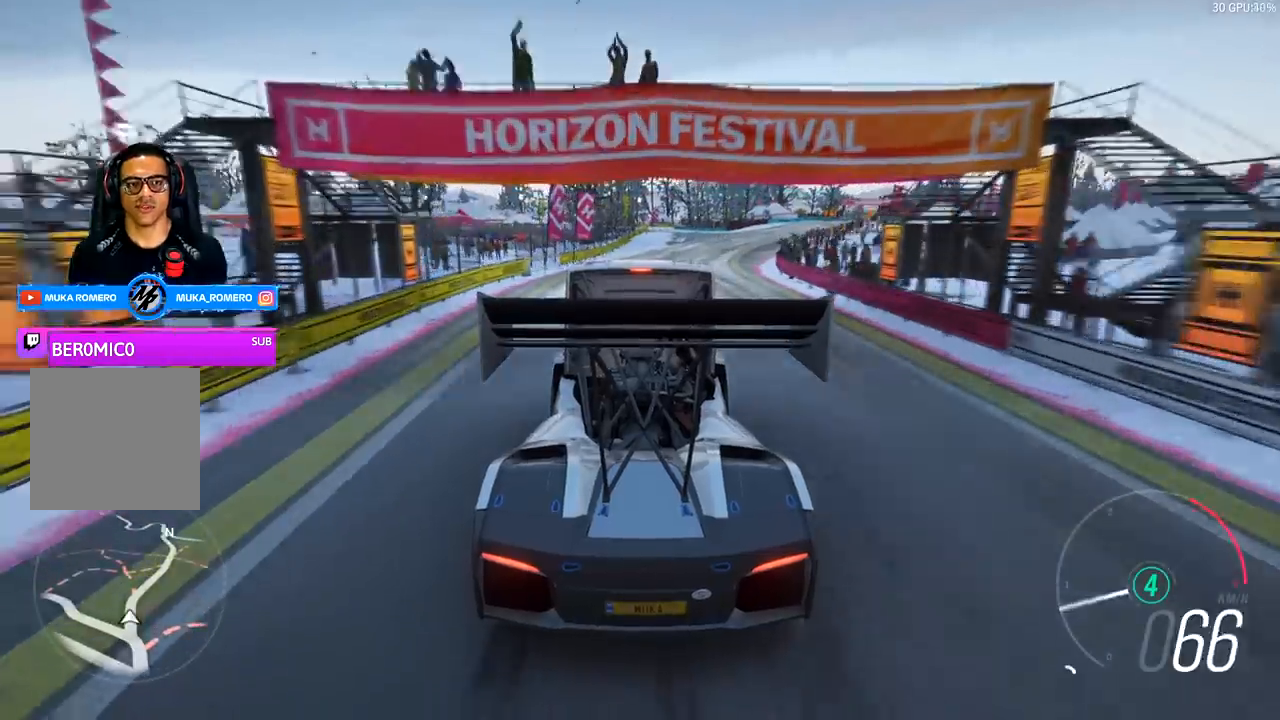
{"buttons": ["L2"], "left_stick": "center", "right_stick": "center", "events": []}
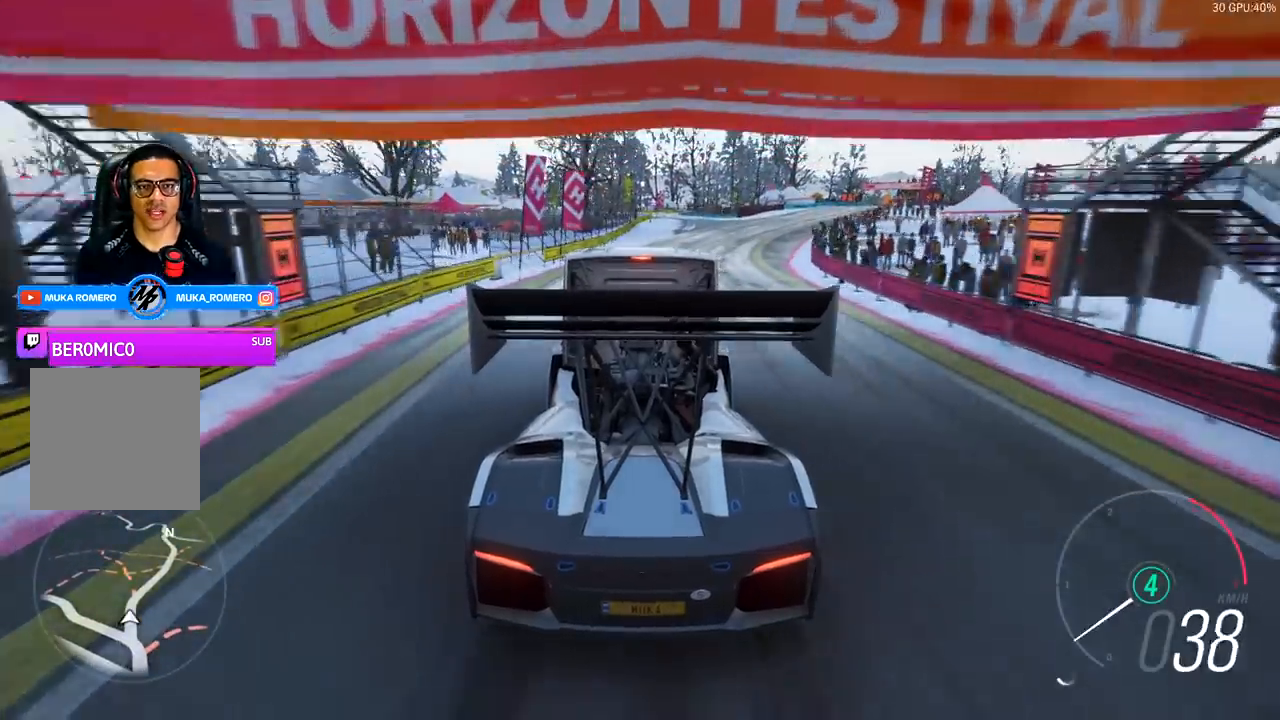
{"buttons": ["L2"], "left_stick": "center", "right_stick": "center", "events": [[100, "A", "down"], [100, "X", "down"], [233, "A", "up"], [267, "X", "up"]]}
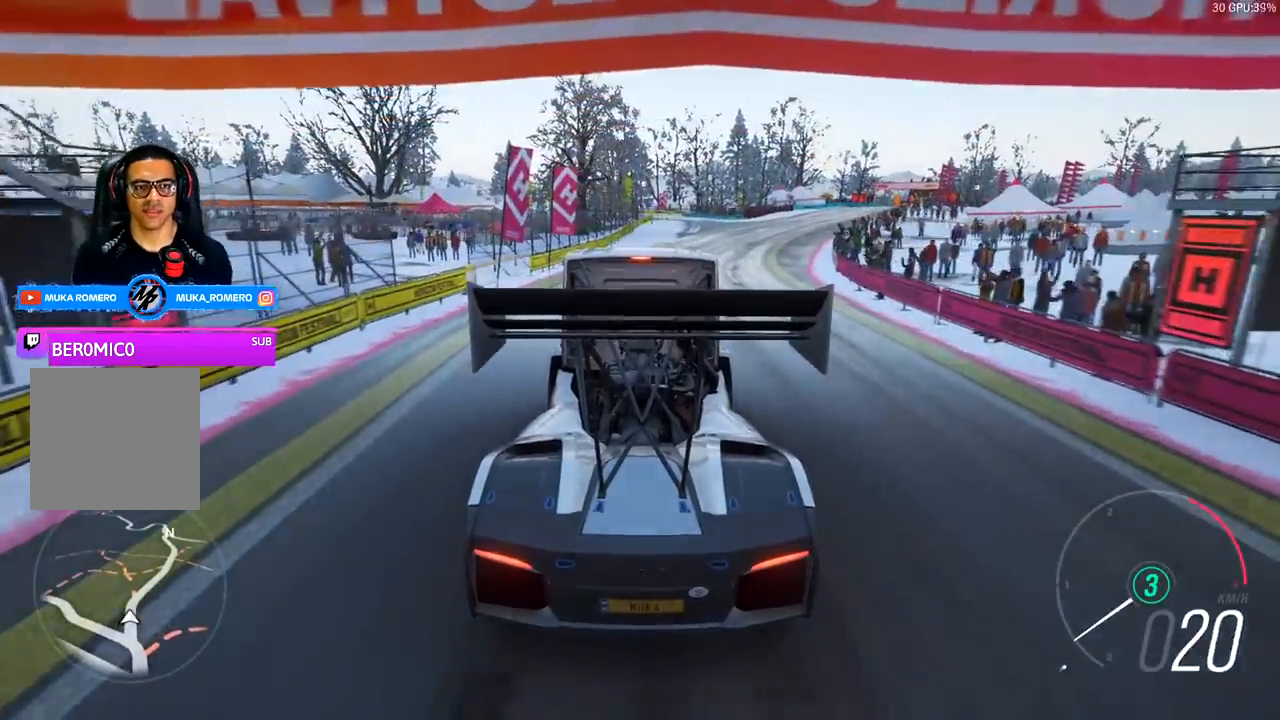
{"buttons": [], "left_stick": "center", "right_stick": "center", "events": [[233, "A", "down"], [233, "X", "down"], [400, "A", "up"], [400, "X", "up"], [500, "L2", "up"]]}
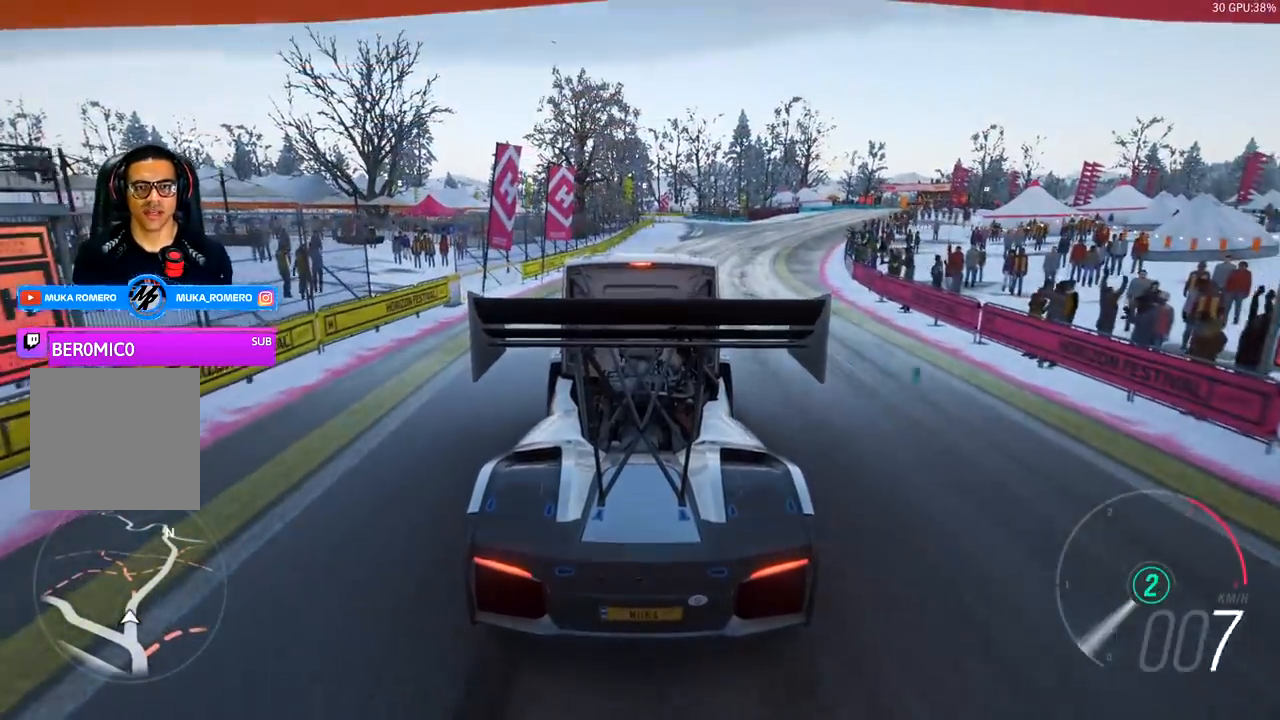
{"buttons": [], "left_stick": "center", "right_stick": "center", "events": [[167, "A", "down"], [167, "X", "down"], [233, "A", "up"], [300, "X", "up"]]}
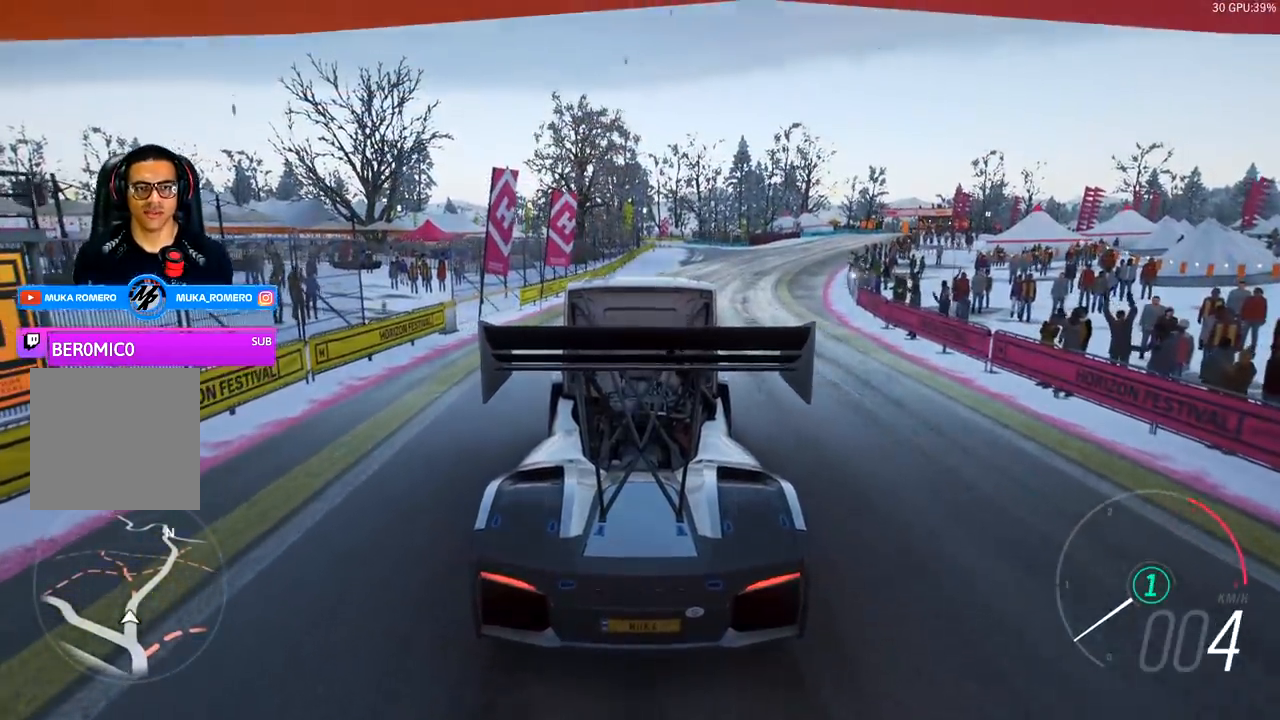
{"buttons": [], "left_stick": "center", "right_stick": "center", "events": [[200, "START", "down"], [333, "START", "up"]]}
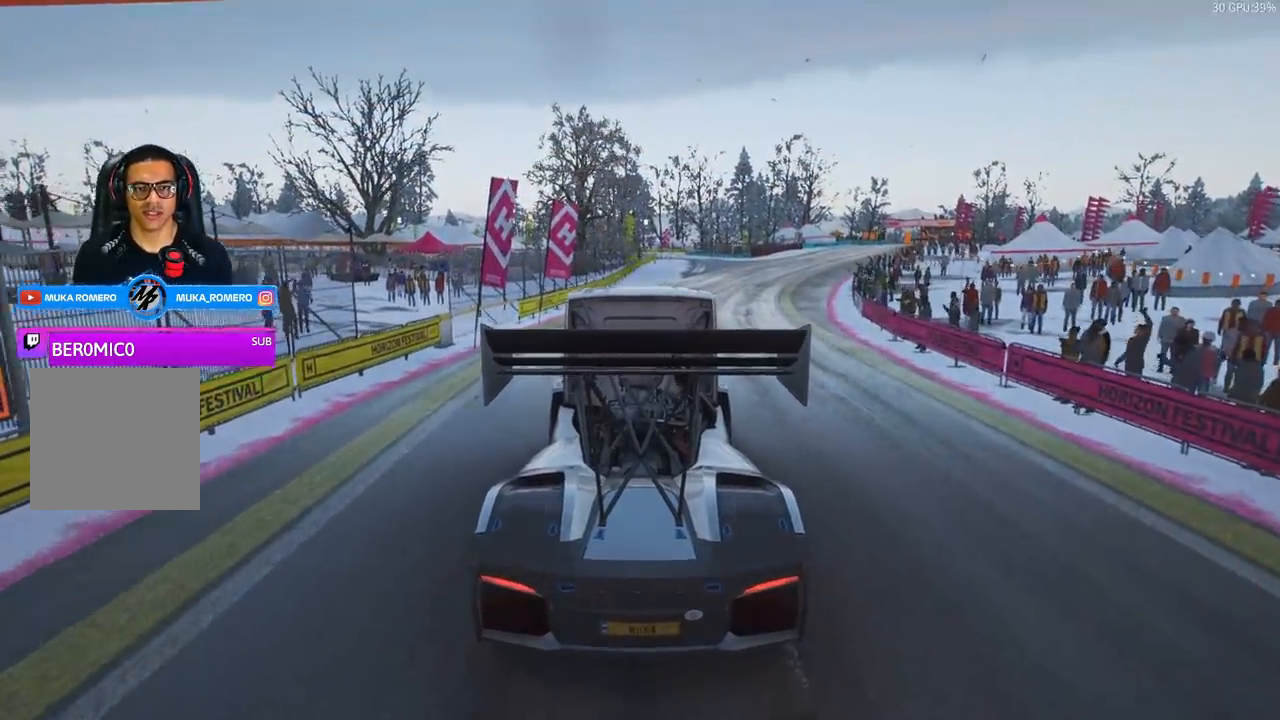
{"buttons": [], "left_stick": "center", "right_stick": "center", "events": []}
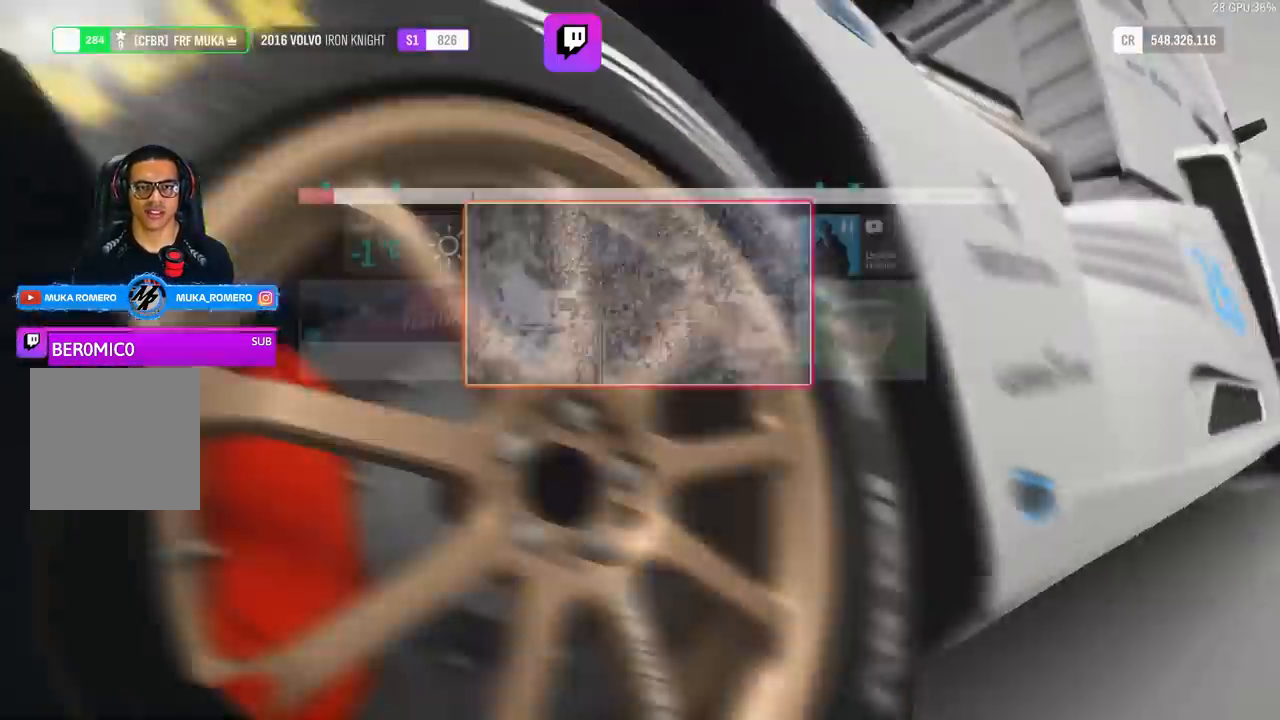
{"buttons": ["DPAD_LEFT"], "left_stick": "center", "right_stick": "center", "events": [[500, "DPAD_LEFT", "down"]]}
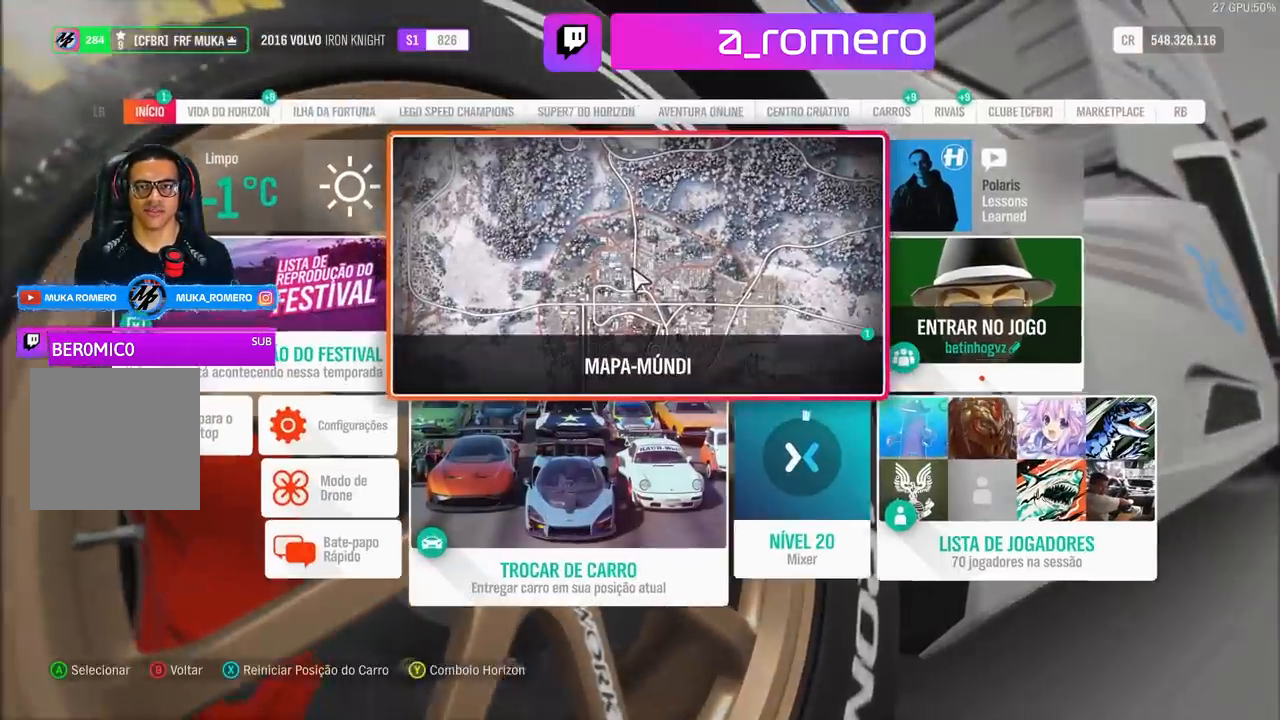
{"buttons": [], "left_stick": "center", "right_stick": "center", "events": [[133, "DPAD_LEFT", "up"], [400, "A", "down"], [500, "A", "up"]]}
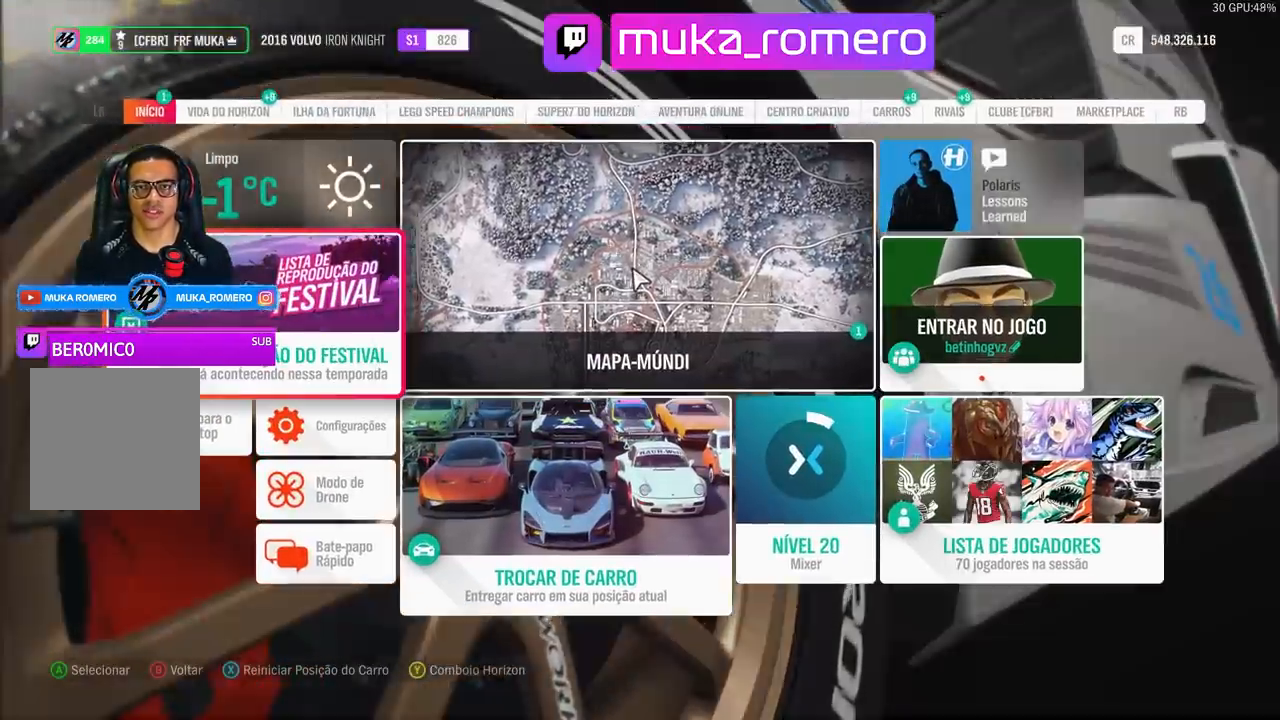
{"buttons": [], "left_stick": "center", "right_stick": "center", "events": []}
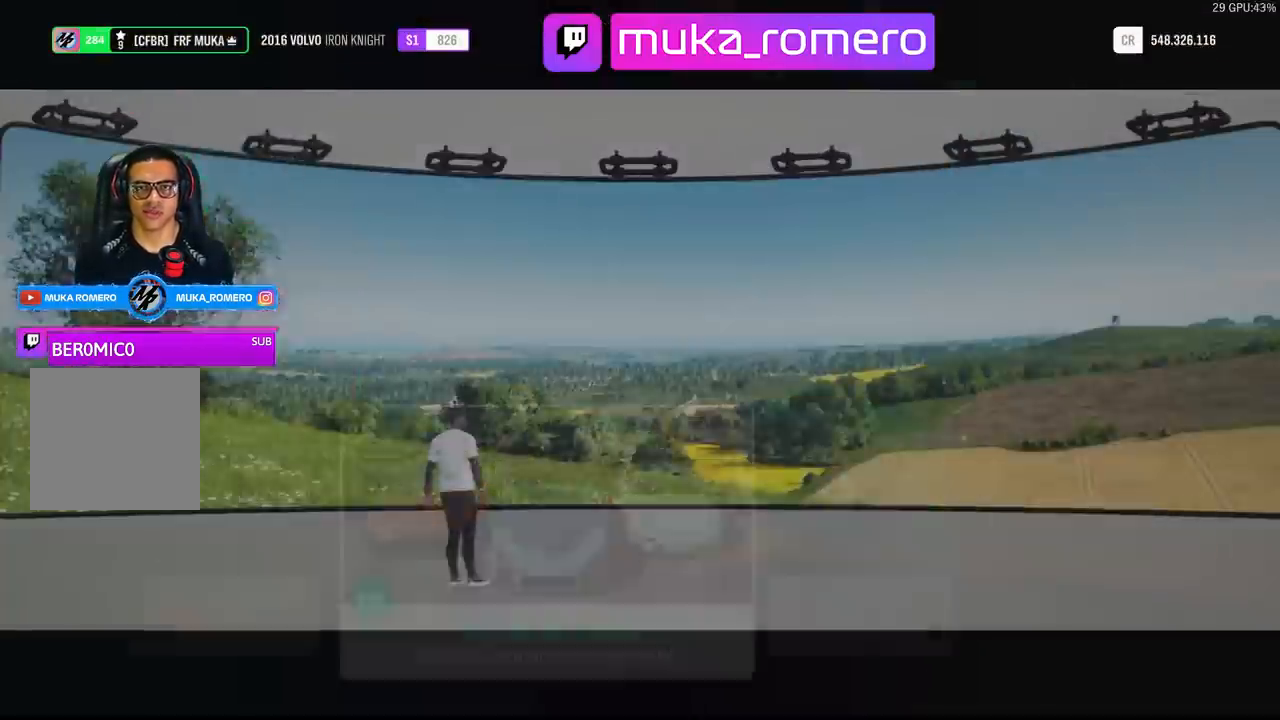
{"buttons": [], "left_stick": "center", "right_stick": "center", "events": []}
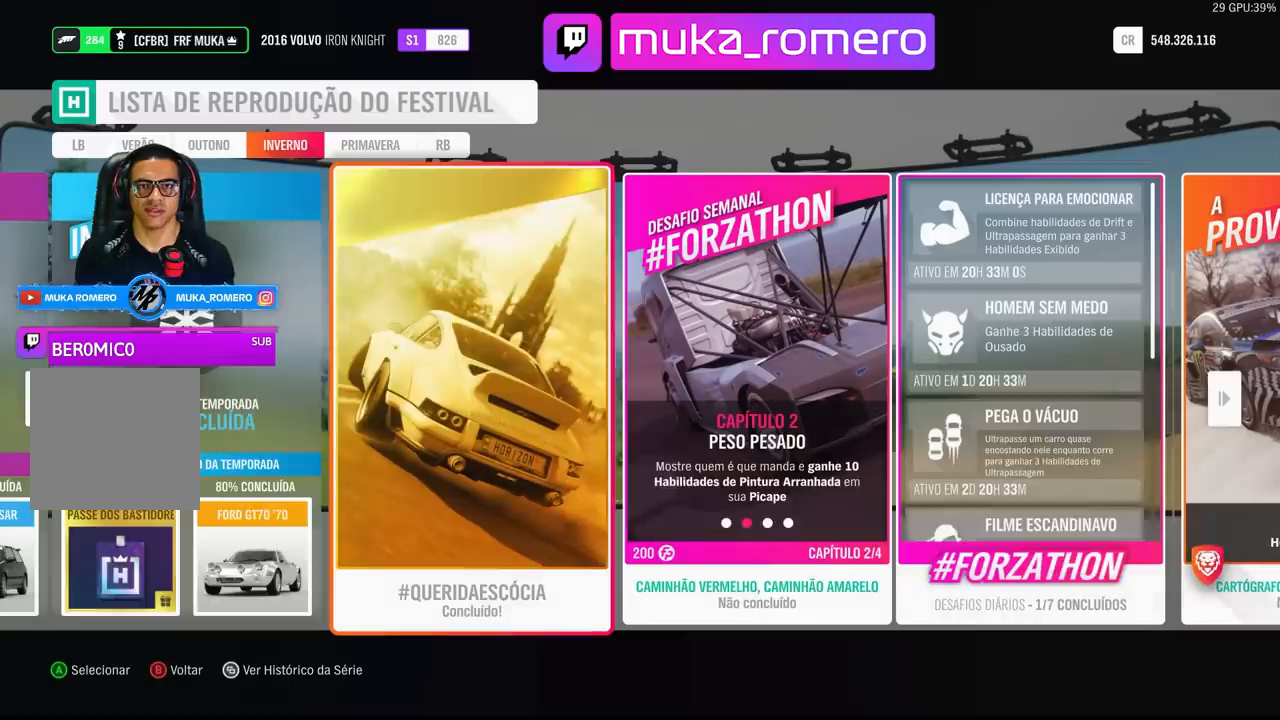
{"buttons": [], "left_stick": "center", "right_stick": "center", "events": []}
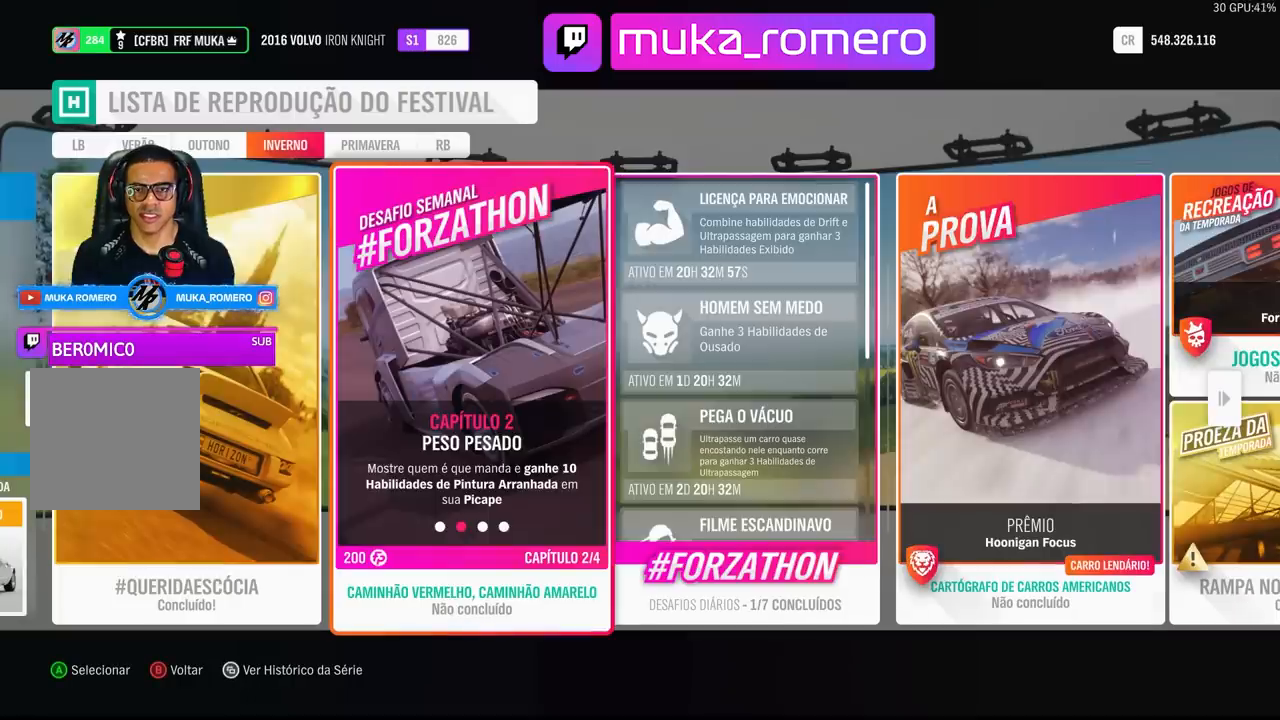
{"buttons": [], "left_stick": "center", "right_stick": "center", "events": []}
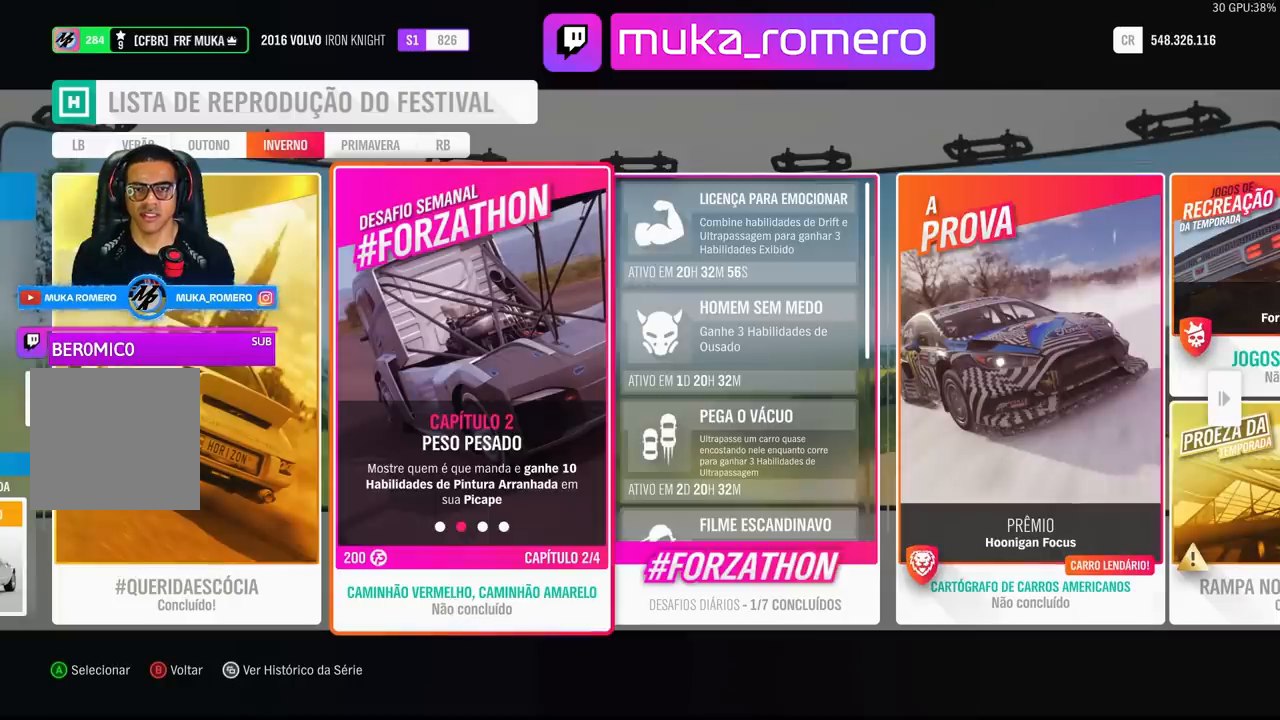
{"buttons": [], "left_stick": "center", "right_stick": "center", "events": []}
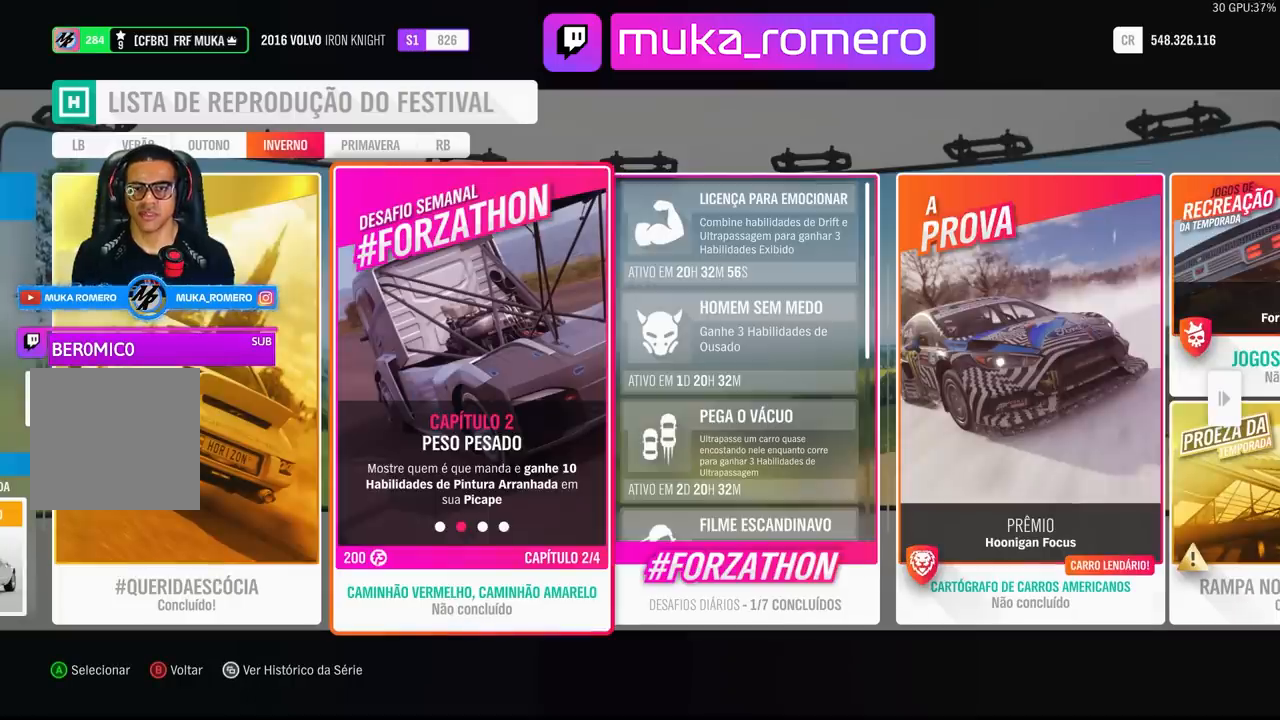
{"buttons": [], "left_stick": "center", "right_stick": "center", "events": [[267, "B", "down"], [300, "B", "up"]]}
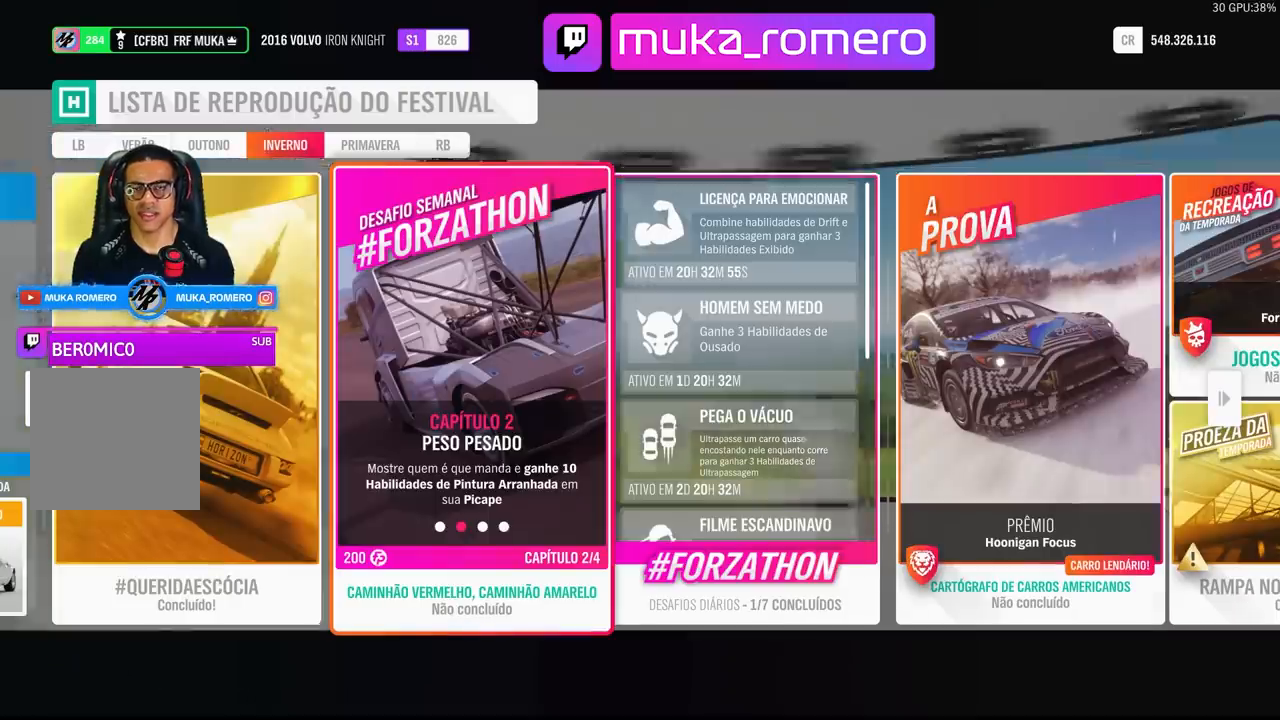
{"buttons": [], "left_stick": "center", "right_stick": "center", "events": []}
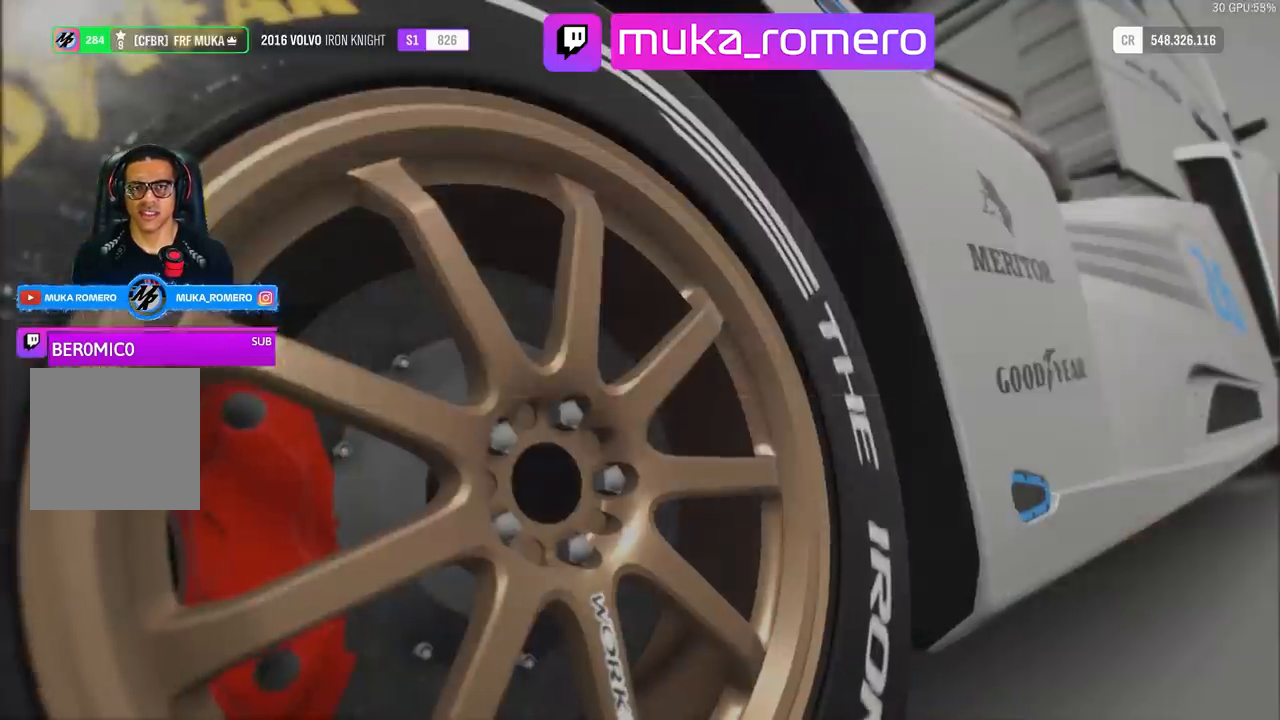
{"buttons": [], "left_stick": "center", "right_stick": "center", "events": []}
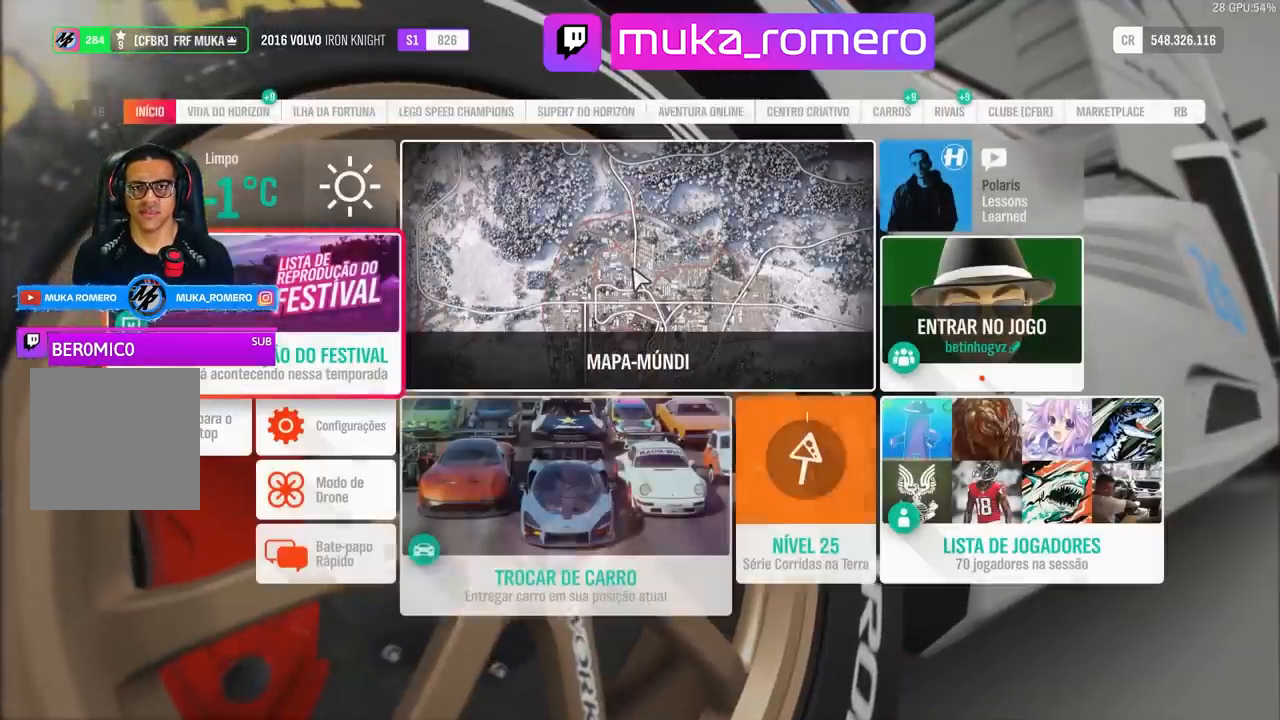
{"buttons": ["A"], "left_stick": "center", "right_stick": "center", "events": [[167, "left_stick", "right"], [267, "left_stick", "center"], [500, "A", "down"]]}
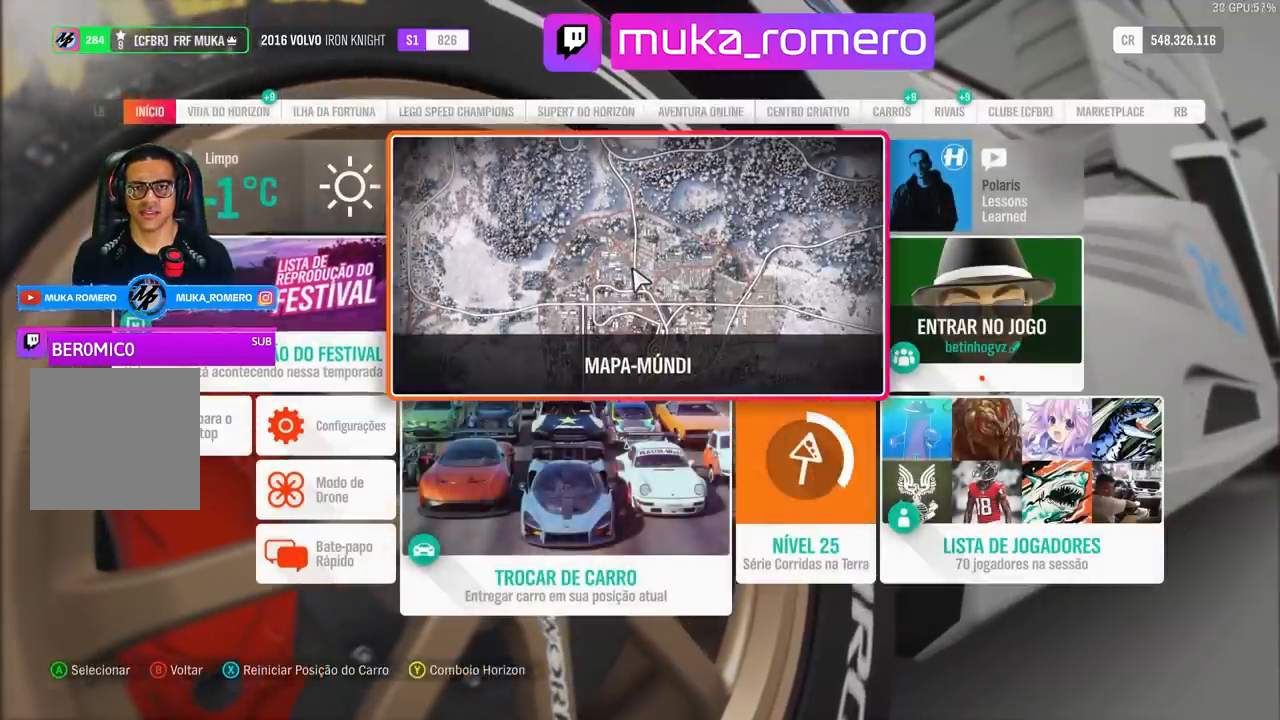
{"buttons": [], "left_stick": "right", "right_stick": "center", "events": [[133, "A", "up"], [300, "left_stick", "right"]]}
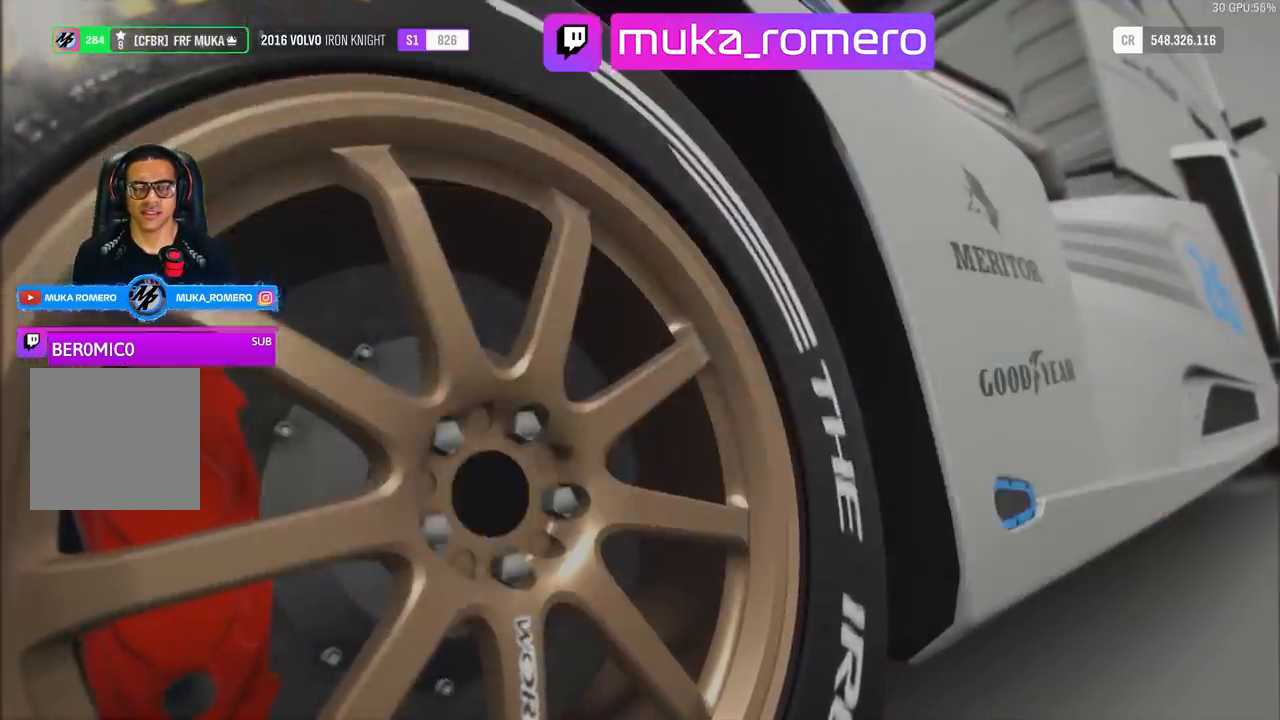
{"buttons": [], "left_stick": "right", "right_stick": "center", "events": []}
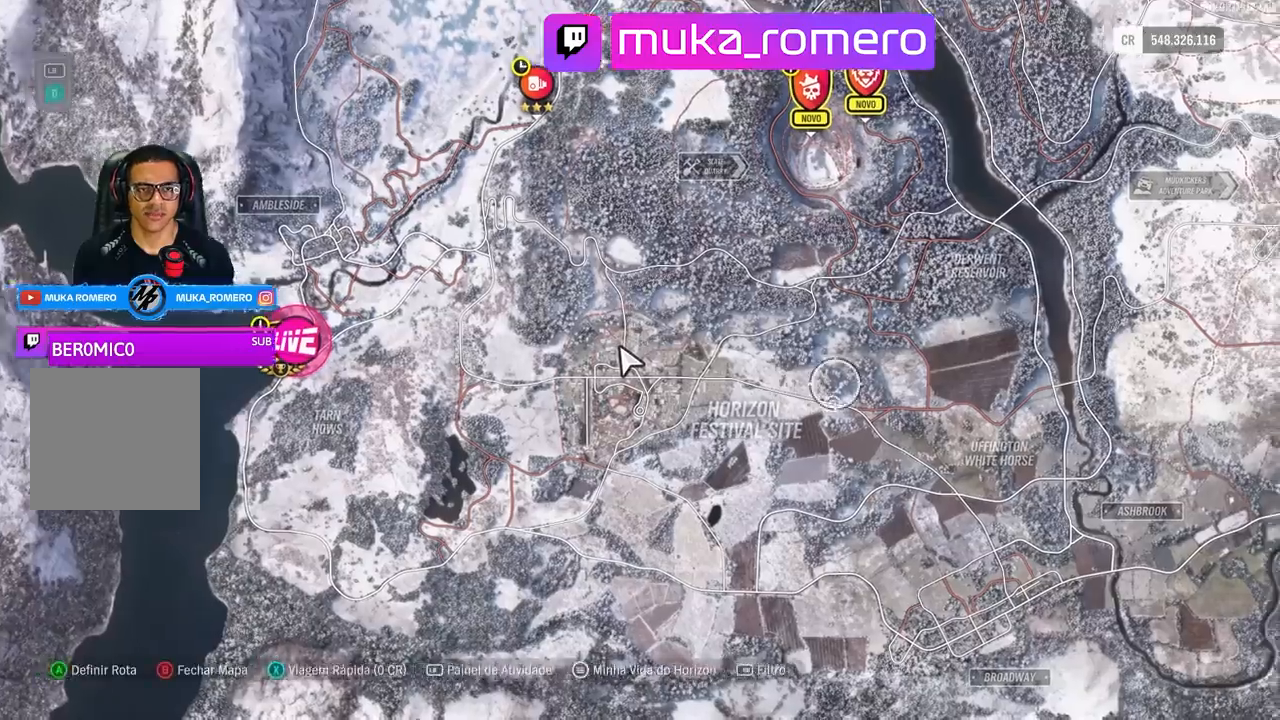
{"buttons": [], "left_stick": "right", "right_stick": "center", "events": []}
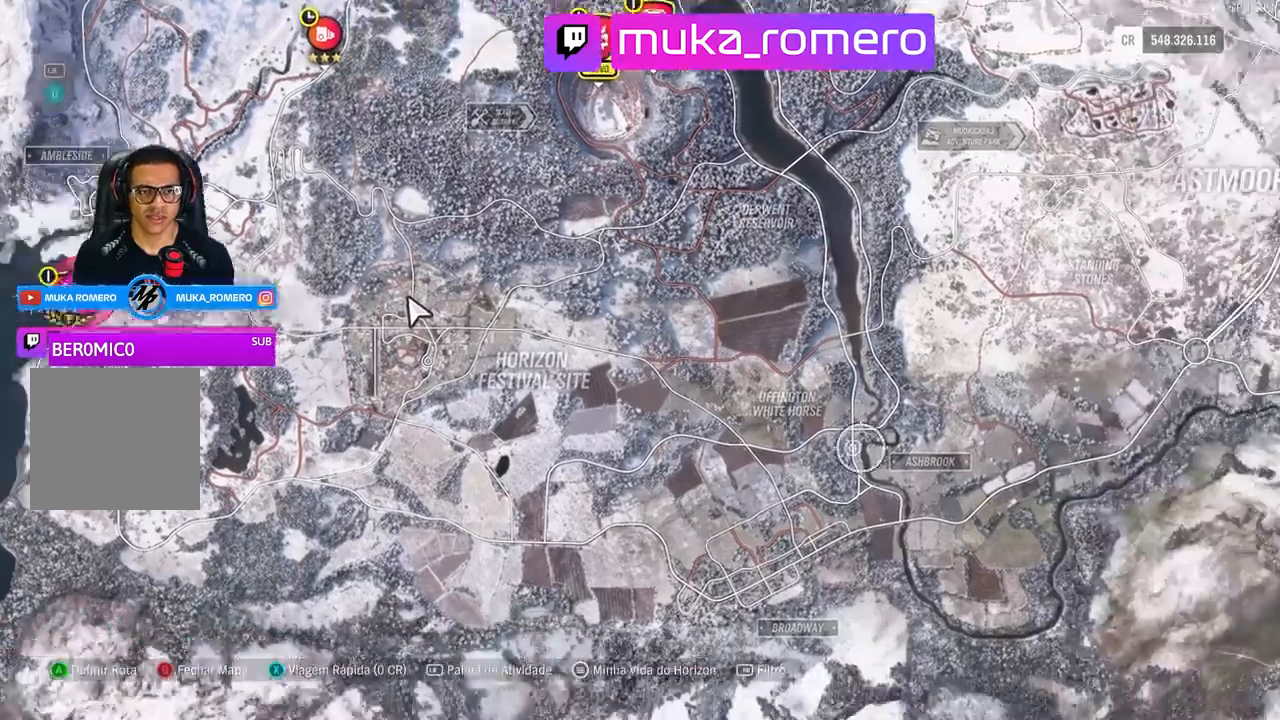
{"buttons": [], "left_stick": "center", "right_stick": "up", "events": [[333, "left_stick", "center"], [333, "right_stick", "up"]]}
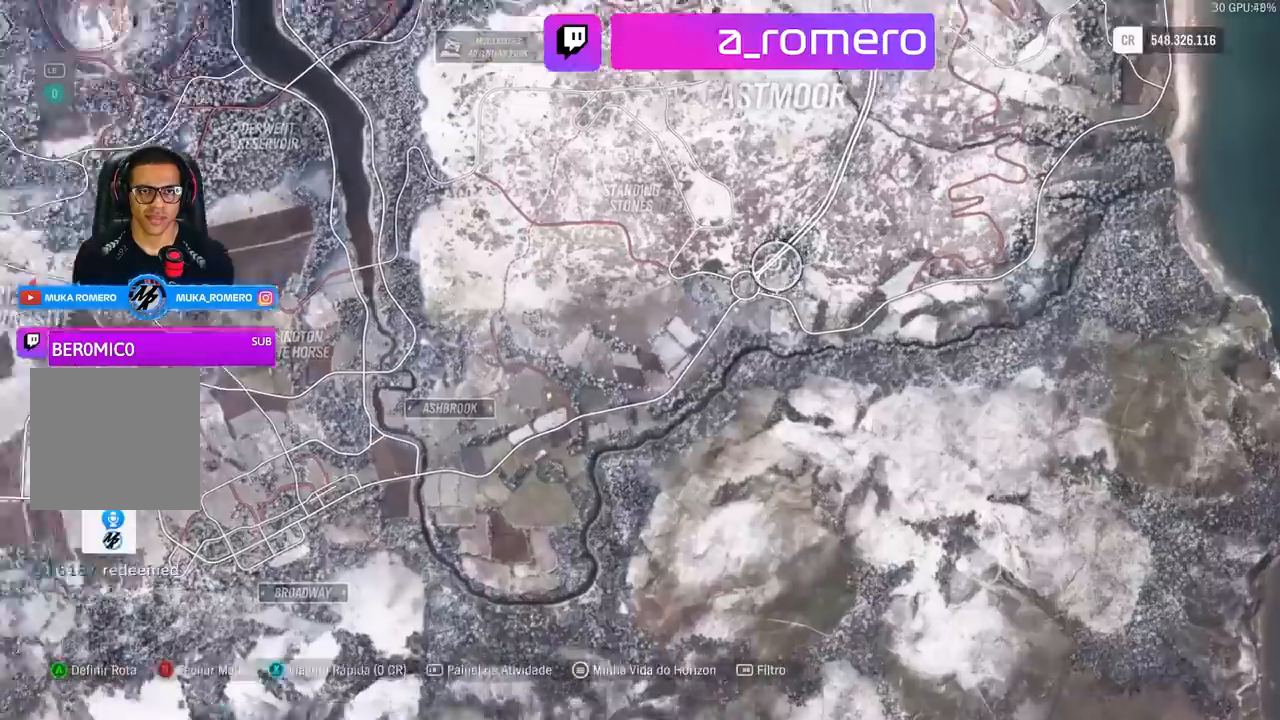
{"buttons": [], "left_stick": "down-left", "right_stick": "up", "events": [[500, "left_stick", "down-left"]]}
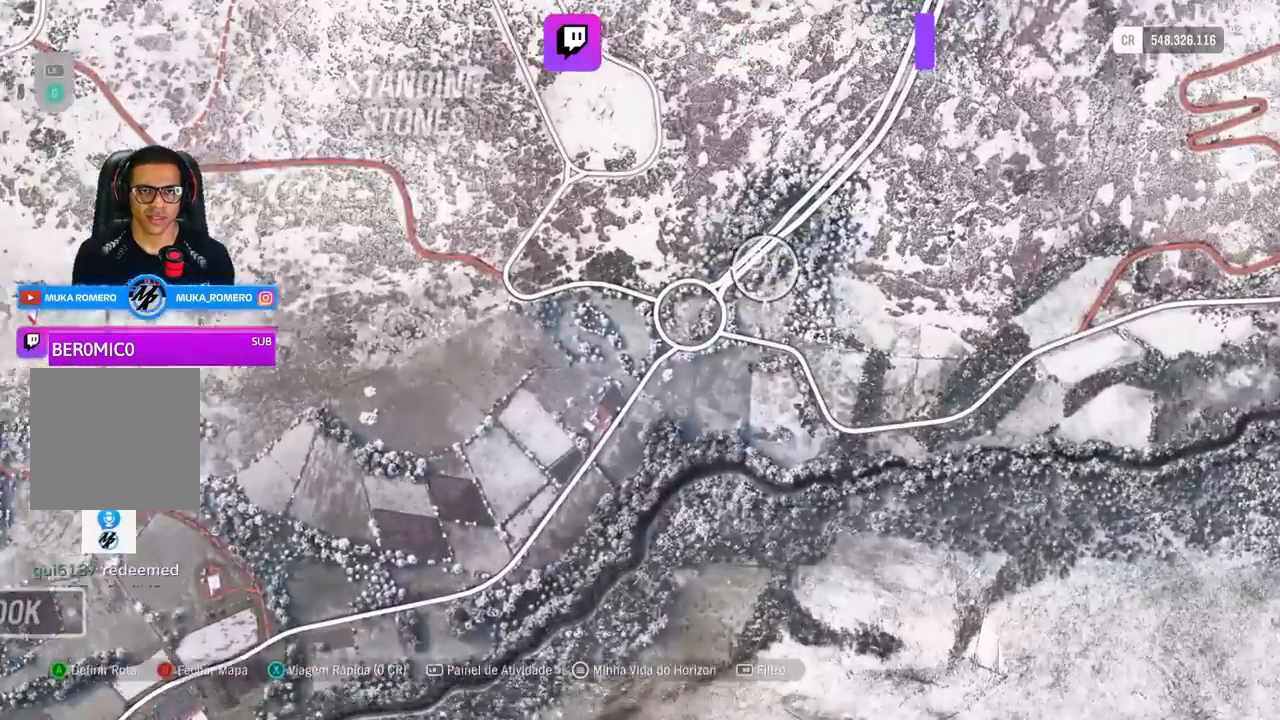
{"buttons": [], "left_stick": "center", "right_stick": "center", "events": [[33, "right_stick", "center"], [100, "left_stick", "center"]]}
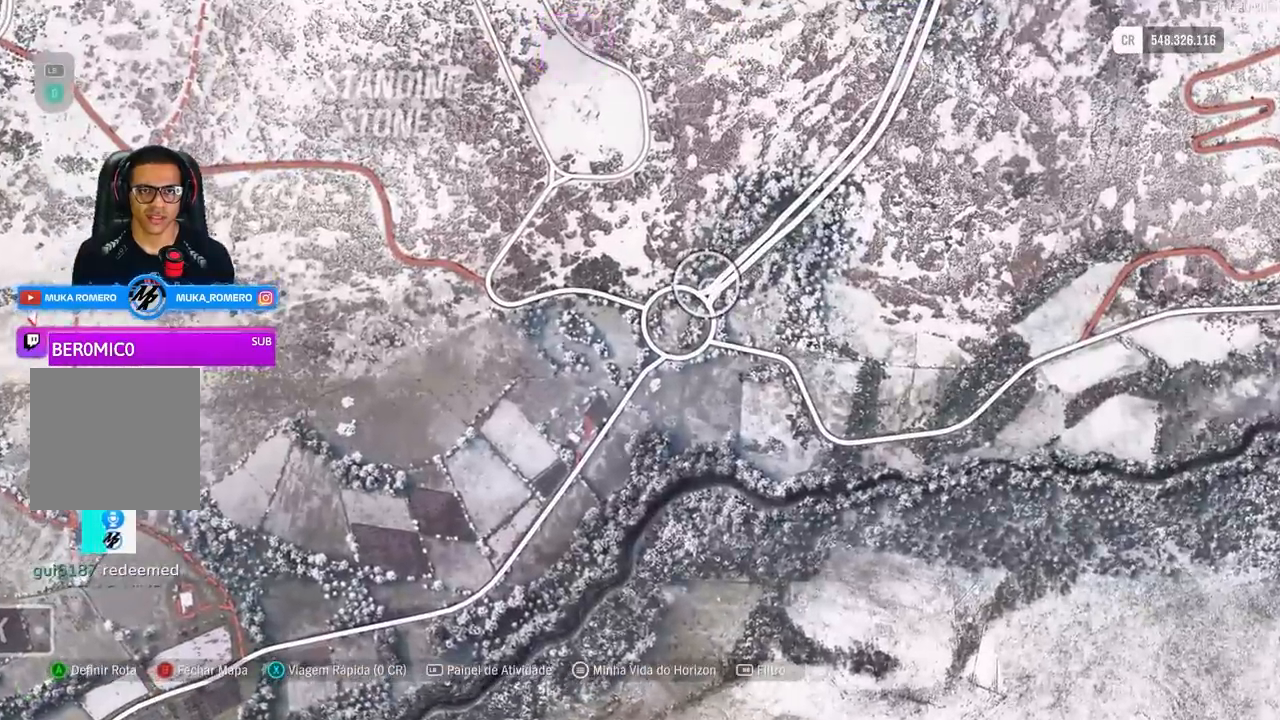
{"buttons": [], "left_stick": "center", "right_stick": "center", "events": [[200, "X", "down"], [300, "X", "up"]]}